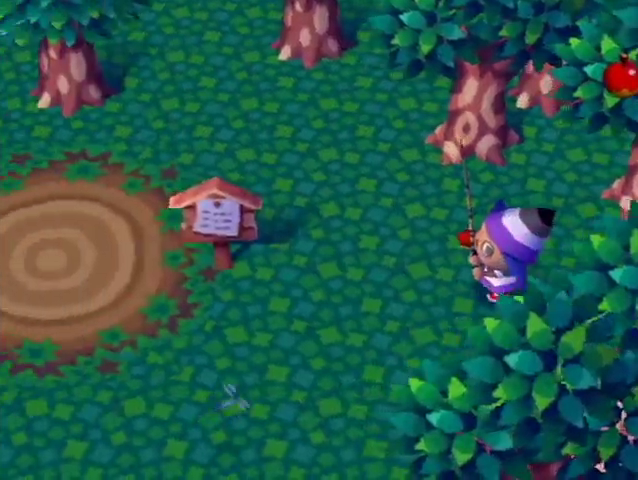
Gameplay with a controller (Nintendo layout); each line is a JSON object with the inputs held at the frame after it. "events" lists button and stick changes between this image and that frame as [ms after this image, input, new state], when the widget could be followed in between. Not read: L3 R3 START.
{"buttons": ["L1"], "left_stick": "left", "right_stick": "center", "events": [[33, "left_stick", "left"]]}
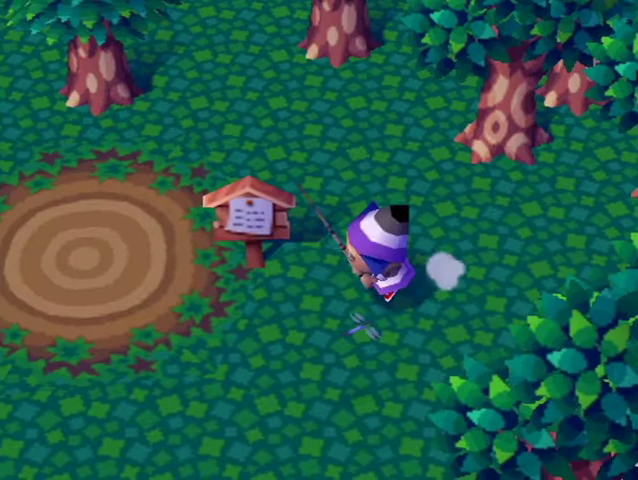
{"buttons": ["L1"], "left_stick": "left", "right_stick": "center", "events": []}
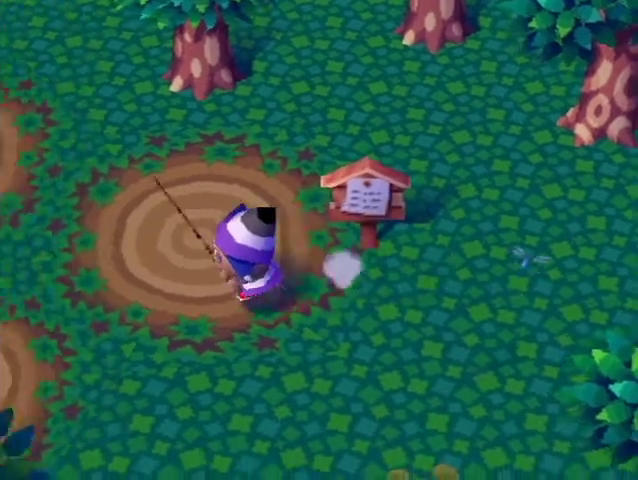
{"buttons": ["L1"], "left_stick": "left", "right_stick": "center", "events": []}
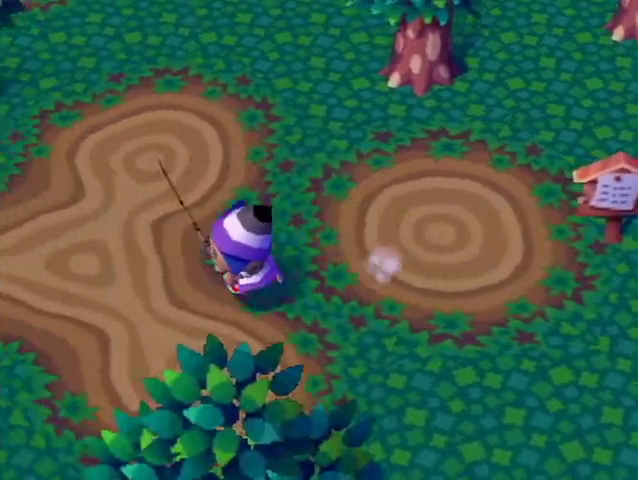
{"buttons": ["L1"], "left_stick": "left", "right_stick": "center", "events": []}
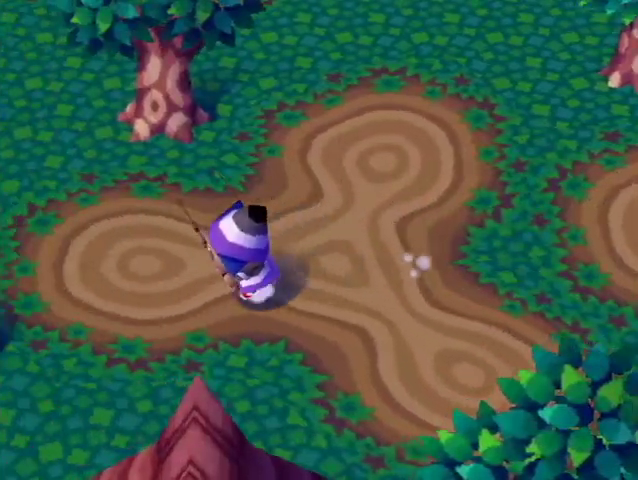
{"buttons": ["L1"], "left_stick": "left", "right_stick": "center", "events": []}
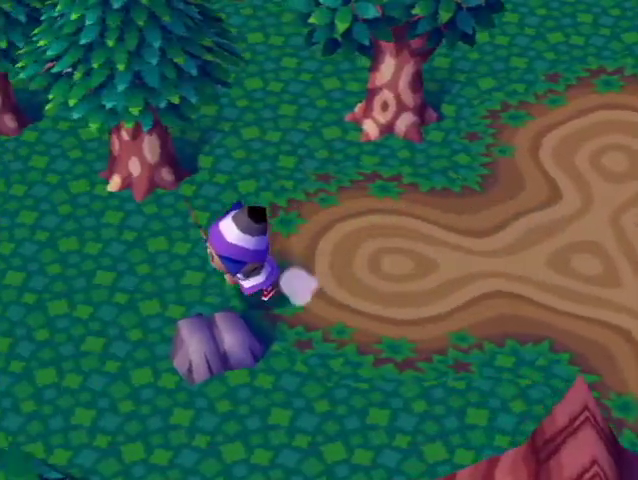
{"buttons": ["L1"], "left_stick": "left", "right_stick": "center", "events": []}
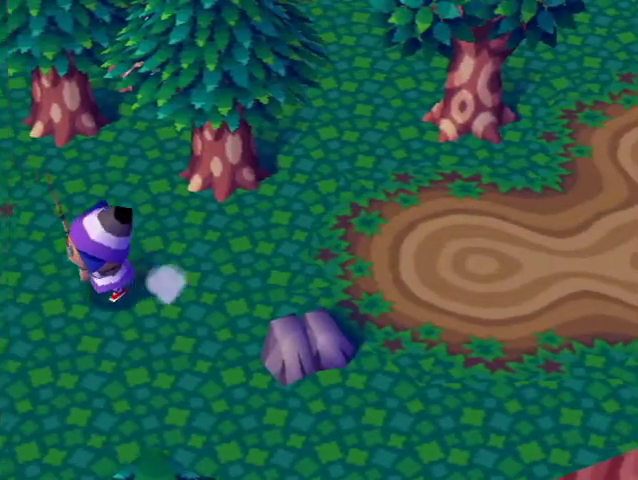
{"buttons": ["L1"], "left_stick": "down-left", "right_stick": "center"}
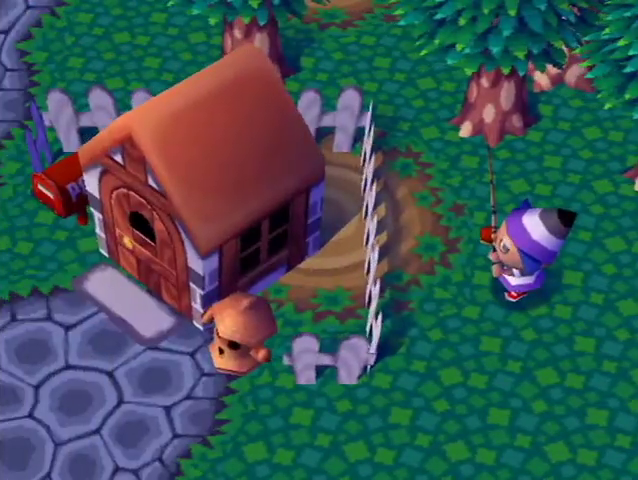
{"buttons": ["L1"], "left_stick": "down-left", "right_stick": "center"}
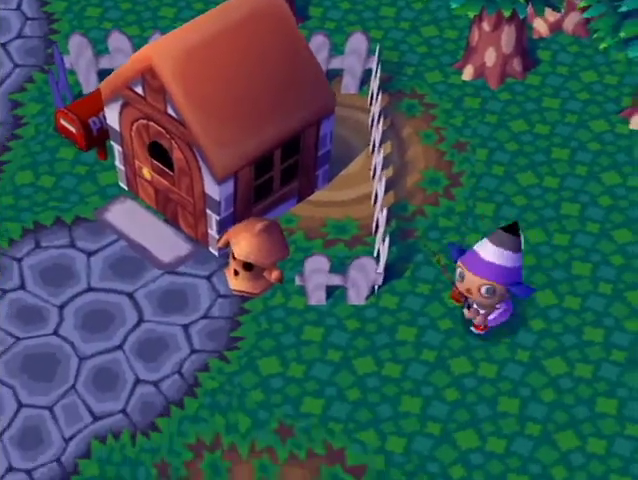
{"buttons": ["L1"], "left_stick": "left", "right_stick": "center", "events": [[133, "left_stick", "left"], [300, "R1", "down"], [333, "R1", "up"]]}
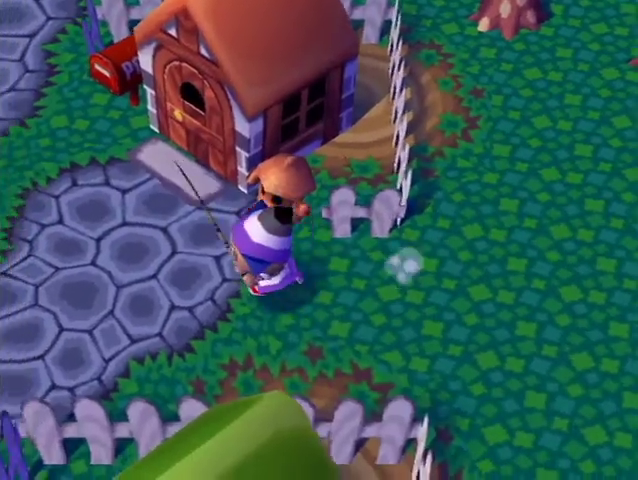
{"buttons": ["L1"], "left_stick": "up-left", "right_stick": "center", "events": [[467, "left_stick", "up-left"]]}
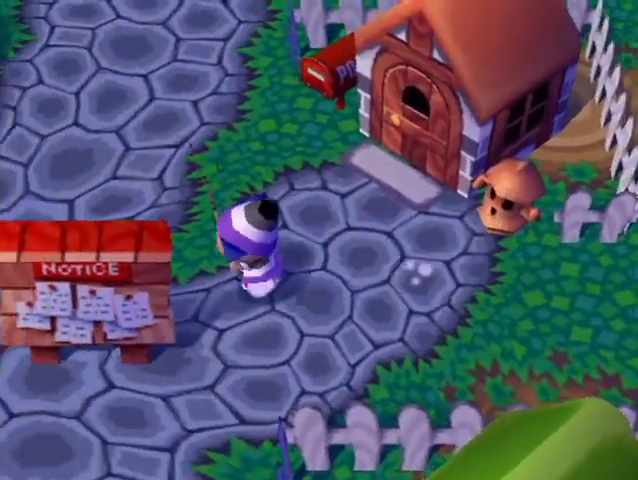
{"buttons": ["L1"], "left_stick": "left", "right_stick": "center", "events": [[167, "left_stick", "left"]]}
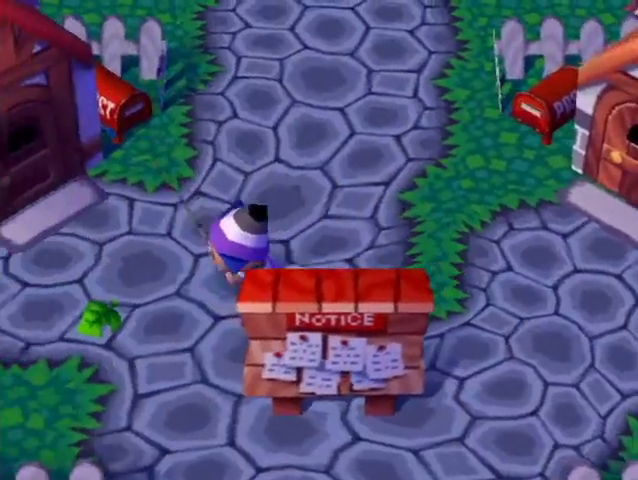
{"buttons": ["L1"], "left_stick": "left", "right_stick": "center", "events": []}
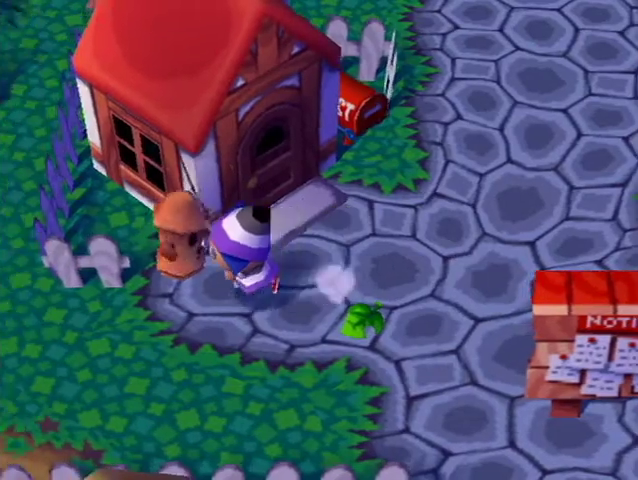
{"buttons": [], "left_stick": "center", "right_stick": "center", "events": [[67, "A", "down"], [100, "L1", "up"], [100, "left_stick", "center"], [133, "A", "up"], [200, "A", "down"], [300, "A", "up"], [400, "A", "down"], [400, "B", "down"], [467, "A", "up"], [467, "B", "up"]]}
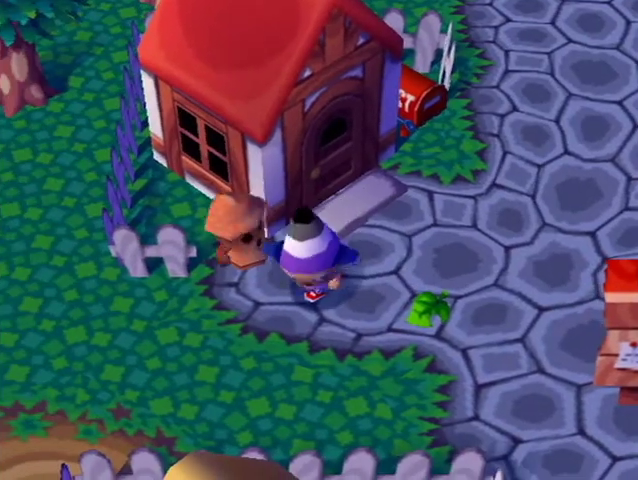
{"buttons": [], "left_stick": "center", "right_stick": "center", "events": [[67, "A", "down"], [67, "B", "down"], [100, "B", "up"], [133, "A", "up"], [200, "A", "down"], [233, "B", "down"], [267, "B", "up"], [300, "A", "up"], [367, "A", "down"], [400, "B", "down"], [433, "A", "up"], [433, "B", "up"]]}
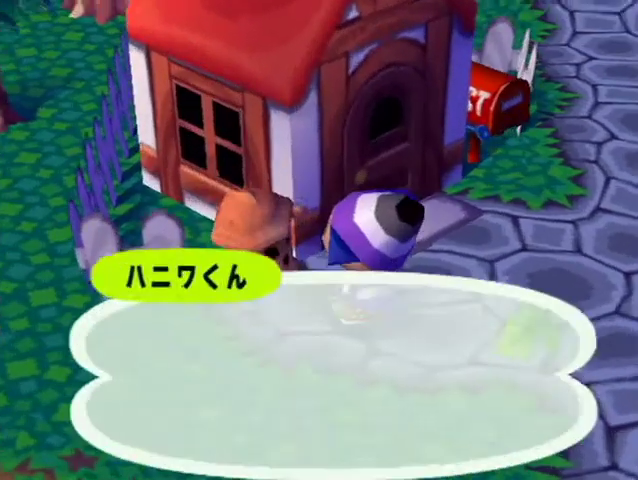
{"buttons": [], "left_stick": "center", "right_stick": "center", "events": [[33, "A", "down"], [33, "B", "down"], [67, "A", "up"], [67, "B", "up"], [167, "A", "down"], [167, "B", "down"], [233, "B", "up"], [267, "A", "up"], [333, "A", "down"], [333, "B", "down"], [400, "A", "up"], [400, "B", "up"], [467, "A", "down"], [500, "A", "up"]]}
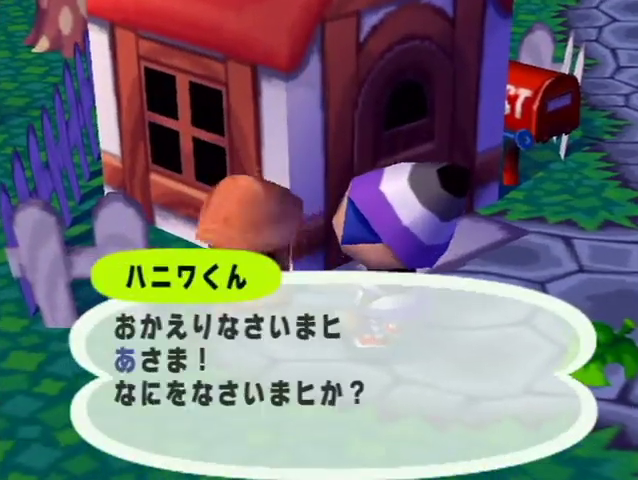
{"buttons": ["A"], "left_stick": "center", "right_stick": "center", "events": [[100, "A", "down"], [167, "A", "up"], [233, "A", "down"], [300, "A", "up"], [367, "A", "down"], [467, "A", "up"], [500, "A", "down"]]}
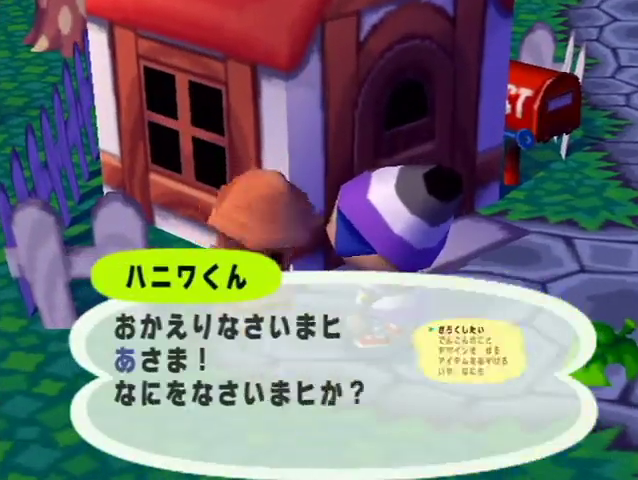
{"buttons": [], "left_stick": "center", "right_stick": "center", "events": [[33, "B", "down"], [100, "A", "up"], [100, "B", "up"], [200, "A", "down"], [233, "B", "down"], [267, "B", "up"], [300, "A", "up"], [367, "A", "down"], [367, "B", "down"], [433, "B", "up"], [467, "A", "up"]]}
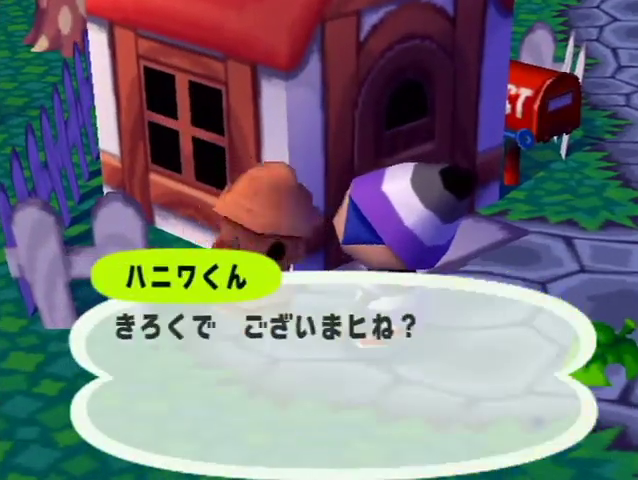
{"buttons": [], "left_stick": "center", "right_stick": "center", "events": [[33, "A", "down"], [100, "A", "up"], [167, "A", "down"], [233, "A", "up"], [333, "A", "down"], [367, "A", "up"], [433, "A", "down"], [500, "A", "up"]]}
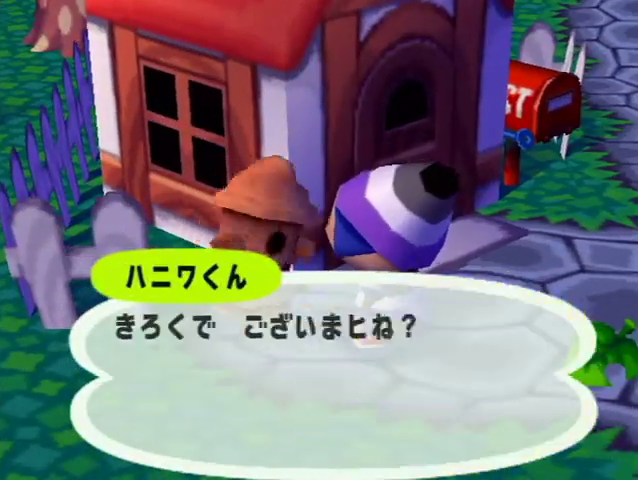
{"buttons": [], "left_stick": "center", "right_stick": "center", "events": [[67, "A", "down"], [67, "B", "down"], [167, "A", "up"], [167, "B", "up"], [233, "A", "down"], [233, "B", "down"], [333, "B", "up"], [367, "A", "up"], [400, "A", "down"], [433, "B", "down"], [467, "B", "up"], [500, "A", "up"]]}
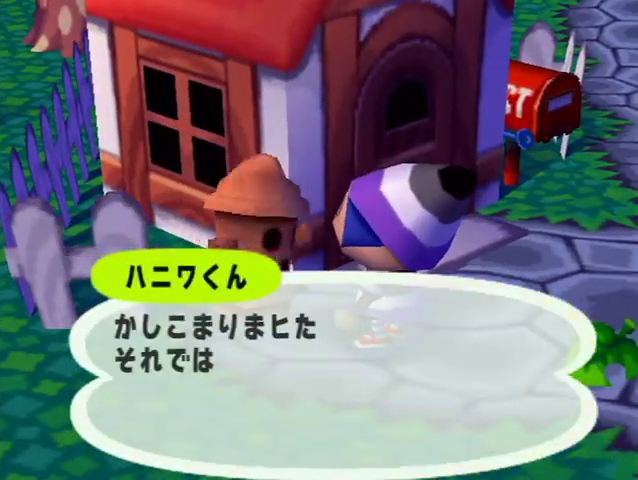
{"buttons": [], "left_stick": "center", "right_stick": "center", "events": [[67, "A", "down"], [67, "B", "down"], [133, "B", "up"], [167, "A", "up"], [233, "A", "down"], [233, "B", "down"], [300, "B", "up"], [333, "A", "up"], [400, "A", "down"], [400, "B", "down"], [500, "A", "up"], [500, "B", "up"]]}
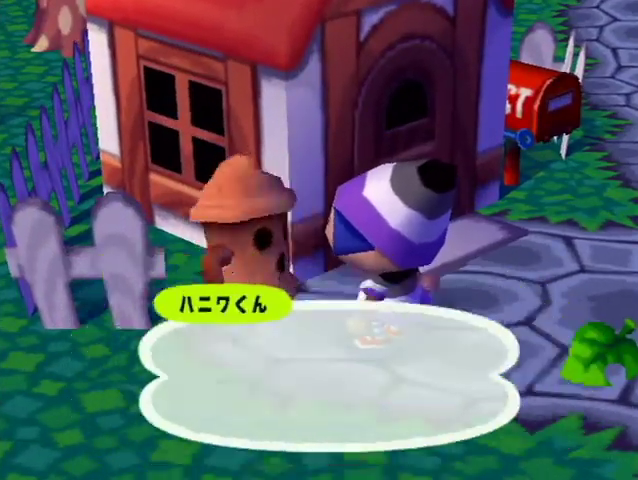
{"buttons": [], "left_stick": "center", "right_stick": "center", "events": [[33, "A", "down"], [33, "B", "down"], [133, "A", "up"], [133, "B", "up"]]}
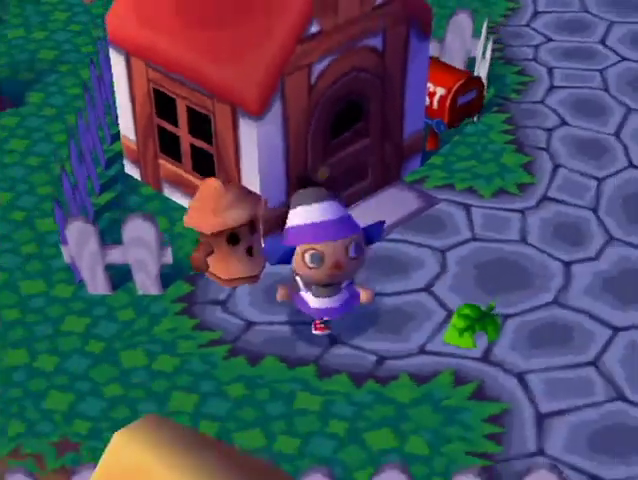
{"buttons": [], "left_stick": "center", "right_stick": "center", "events": []}
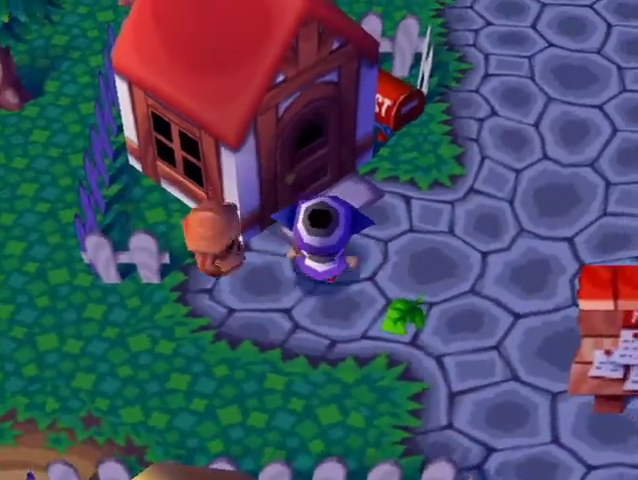
{"buttons": [], "left_stick": "center", "right_stick": "center", "events": []}
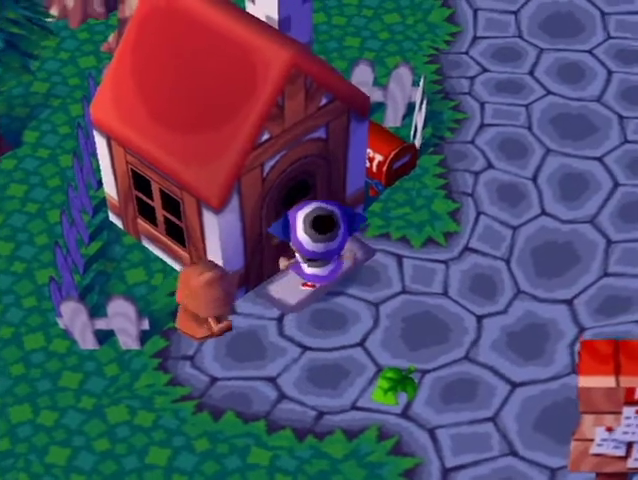
{"buttons": [], "left_stick": "center", "right_stick": "center", "events": []}
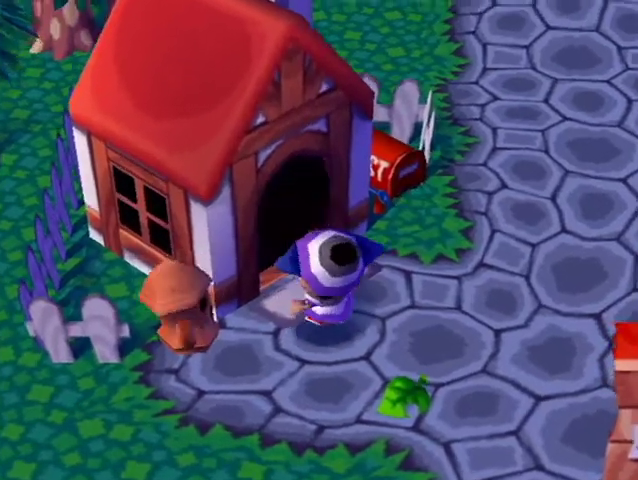
{"buttons": [], "left_stick": "center", "right_stick": "center", "events": []}
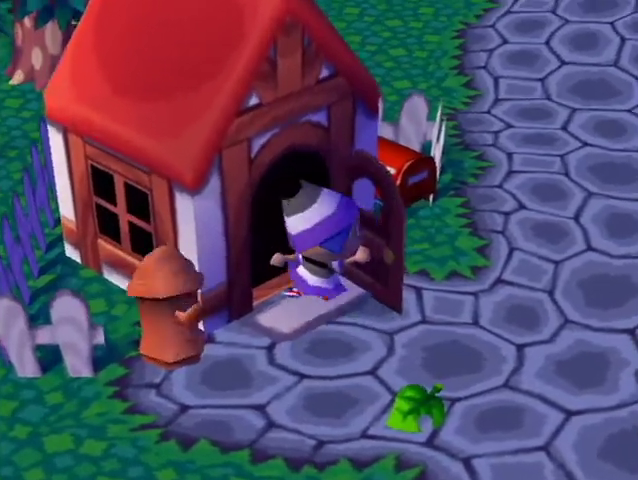
{"buttons": [], "left_stick": "center", "right_stick": "center", "events": []}
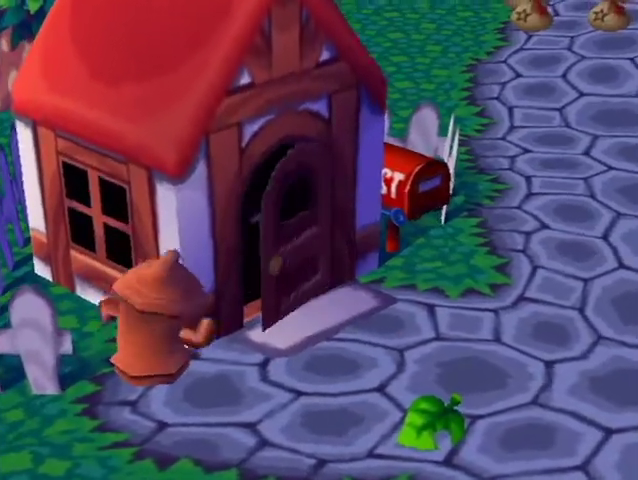
{"buttons": [], "left_stick": "center", "right_stick": "center", "events": []}
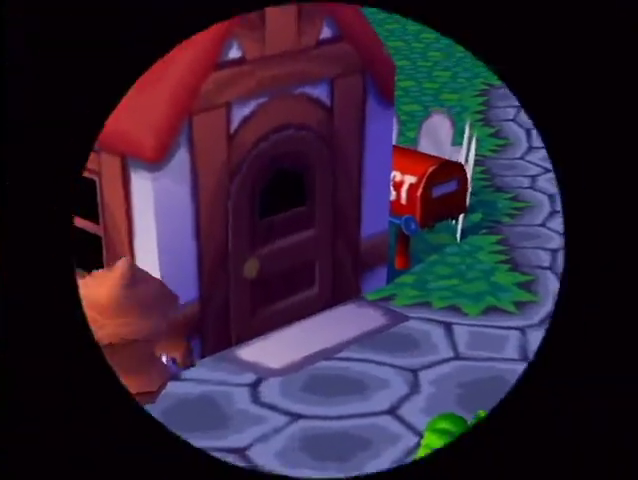
{"buttons": [], "left_stick": "center", "right_stick": "center", "events": []}
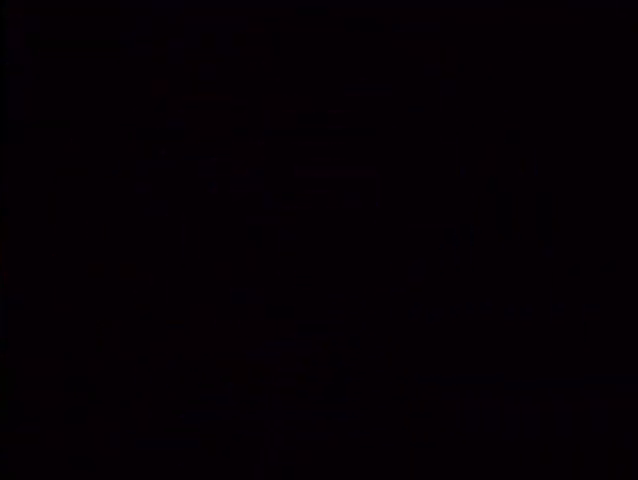
{"buttons": [], "left_stick": "center", "right_stick": "center", "events": []}
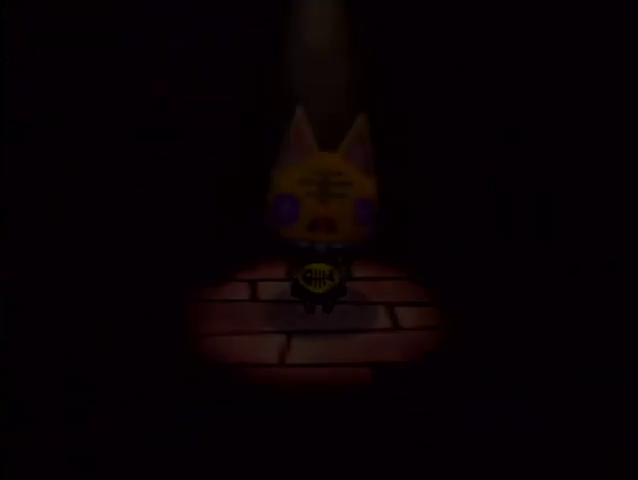
{"buttons": [], "left_stick": "center", "right_stick": "center", "events": [[33, "B", "down"], [100, "B", "up"], [233, "A", "down"], [233, "B", "down"], [300, "A", "up"], [300, "B", "up"], [400, "A", "down"], [433, "B", "down"], [467, "A", "up"], [467, "B", "up"]]}